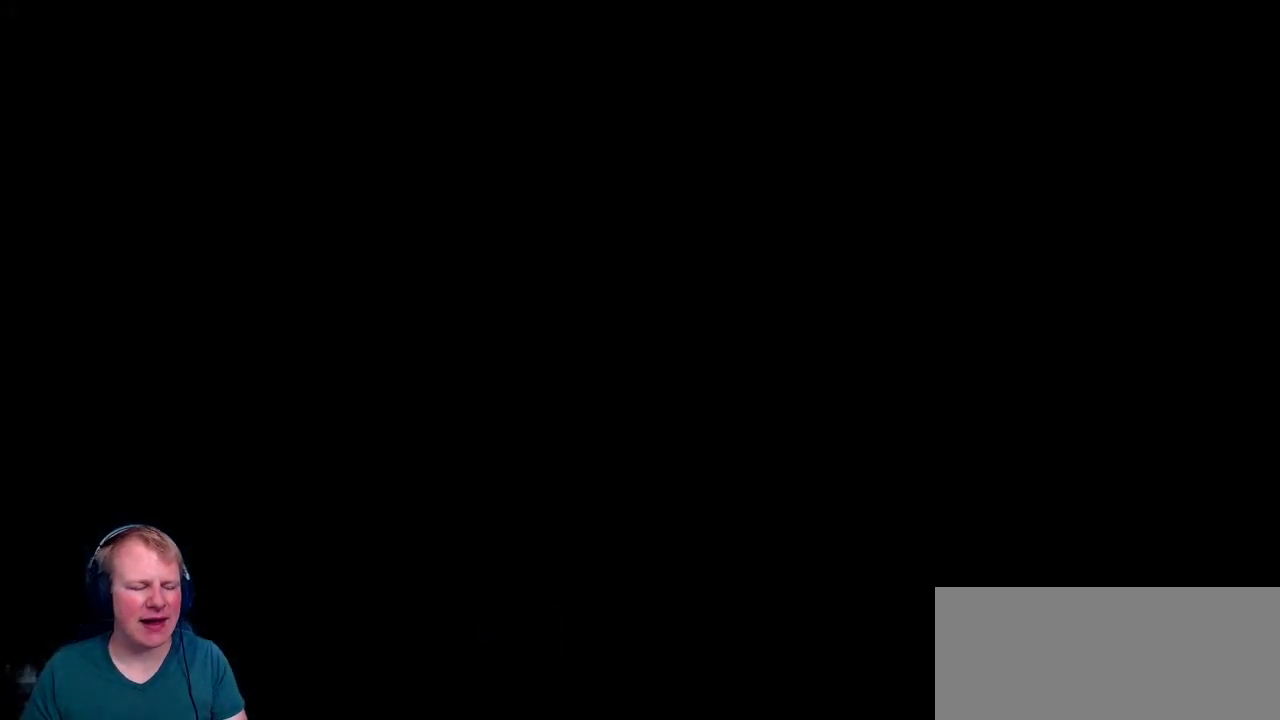
Gameplay with keyboard and mouse; each line is a JSON object with the keys and mouse buttons held at the frame after it. "events" lists presses ("down") and releases ("up") of "a", "d", "escape", "s", "w", "mouse_left" and "mouse_right" between this image and that frame as [ms after this image, input, new state], when the widget could be followed in between. "mouse_left", "mouse_right" = the "left", "right" buttons of the "mouse" list. No other keys are recorded. Mouse movement is not recorded.
{"keys": ["d"], "mouse": [], "events": [[117, "d", "down"]]}
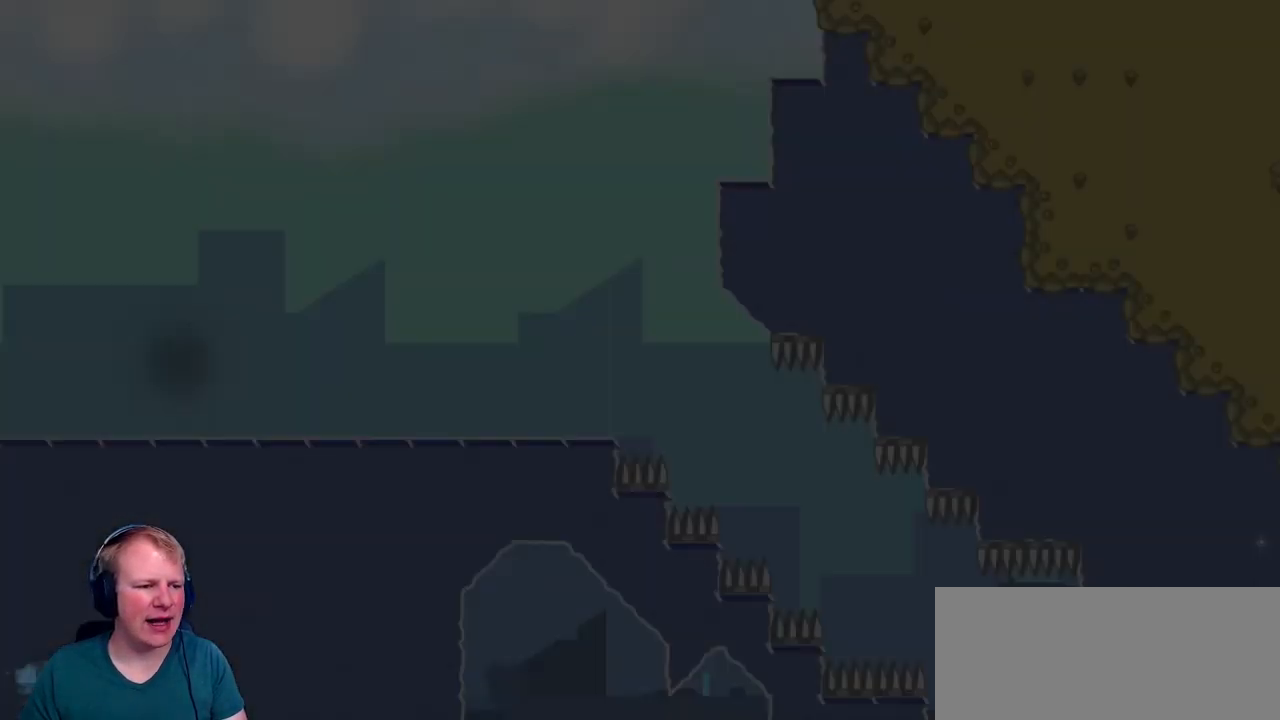
{"keys": ["d"], "mouse": [], "events": []}
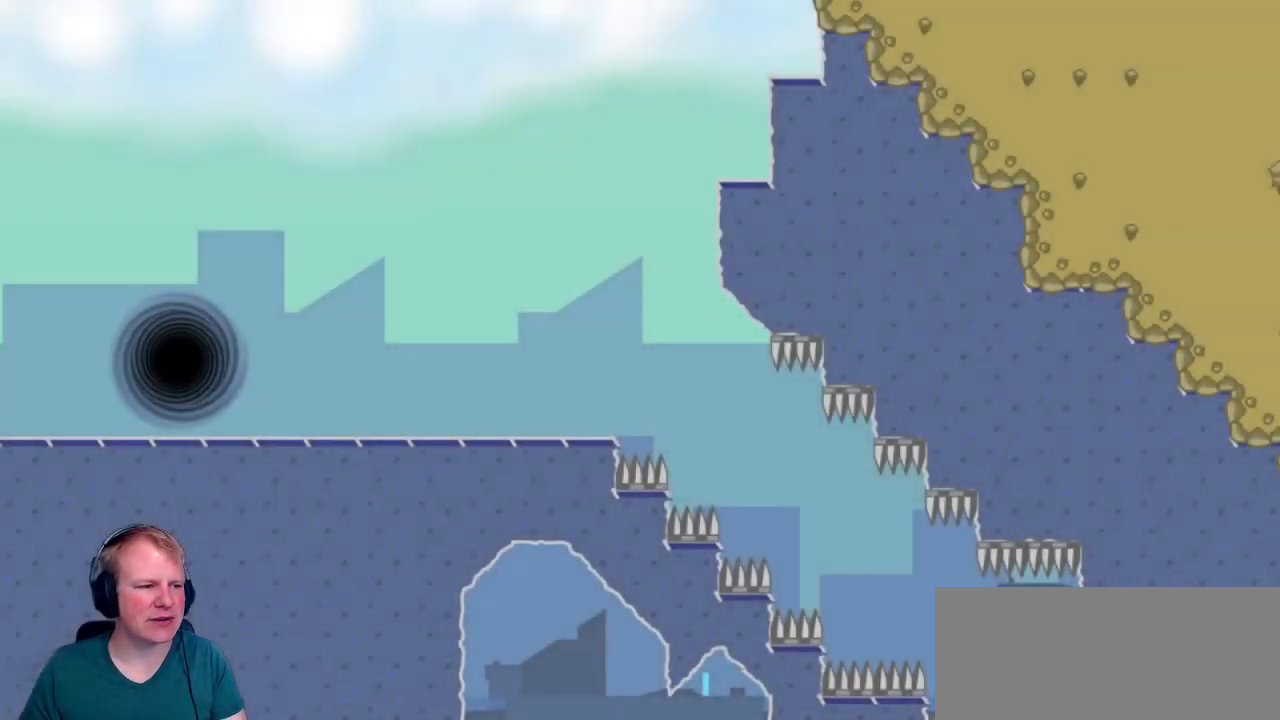
{"keys": ["d", "w"], "mouse": ["left"], "events": [[417, "w", "down"], [467, "mouse_left", "down"]]}
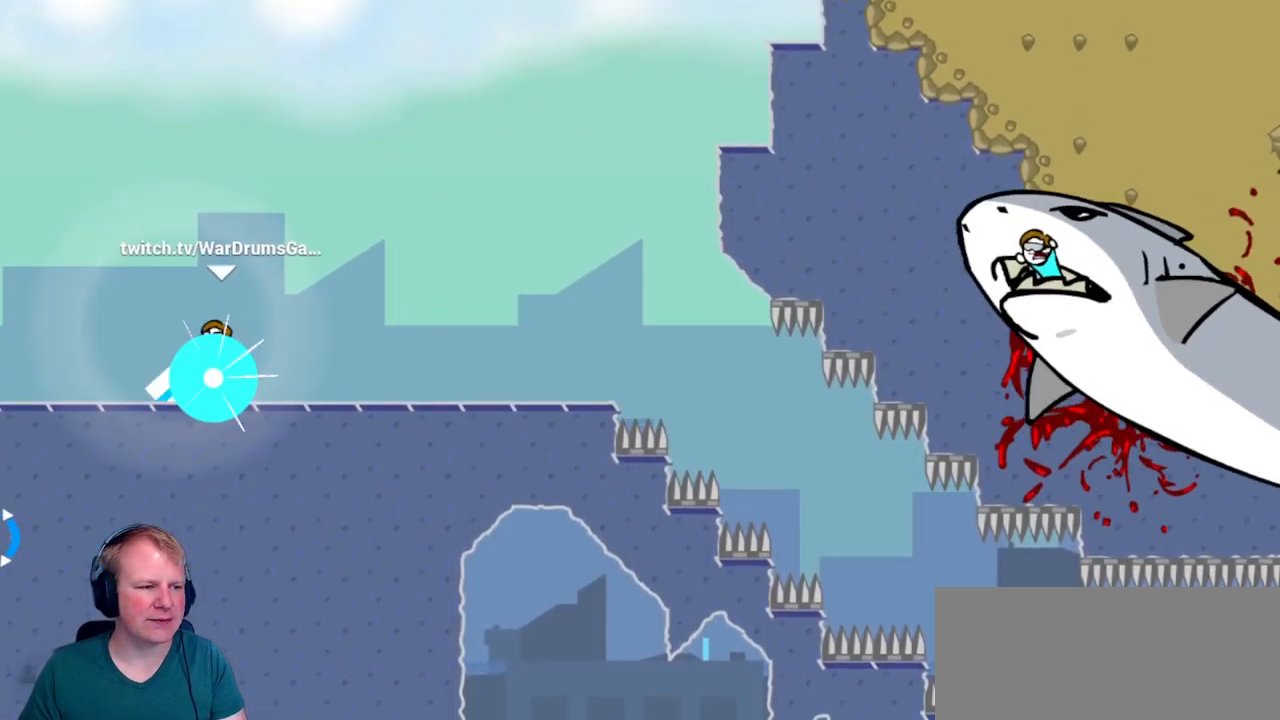
{"keys": ["d"], "mouse": [], "events": [[17, "w", "up"], [117, "mouse_left", "up"], [250, "mouse_left", "down"], [350, "mouse_left", "up"]]}
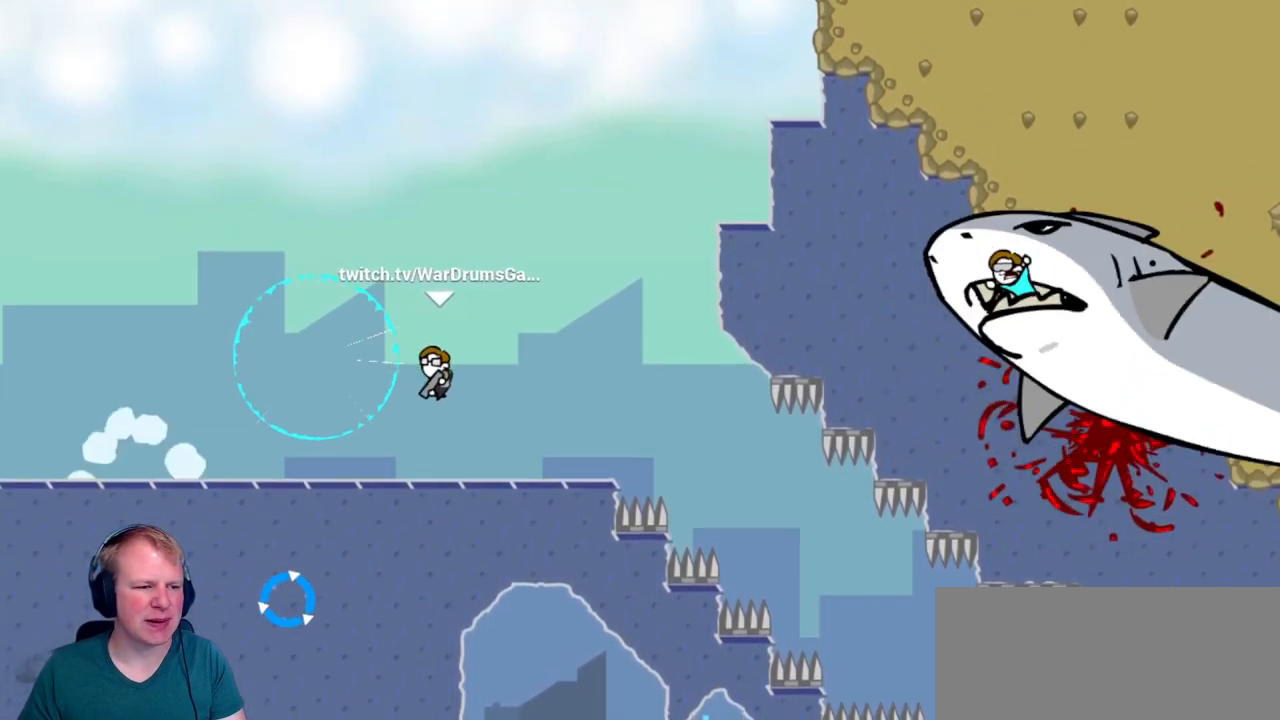
{"keys": ["d"], "mouse": [], "events": []}
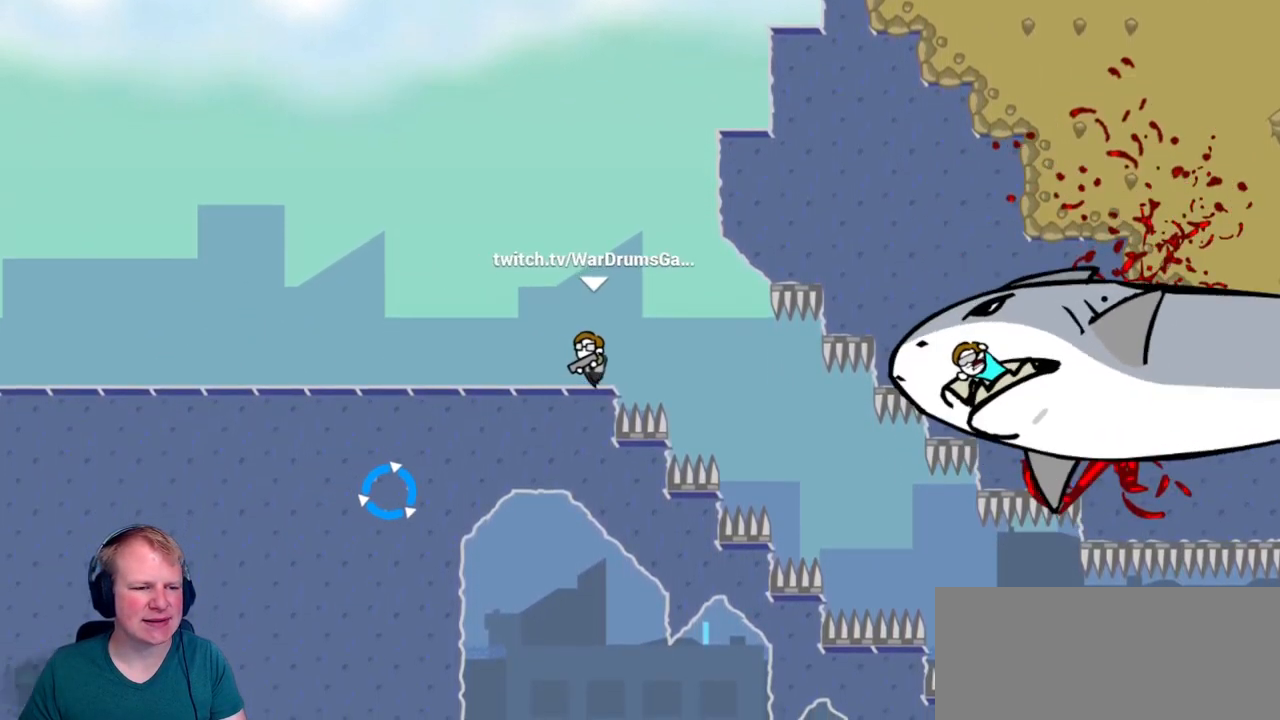
{"keys": ["d"], "mouse": ["left"], "events": [[50, "mouse_left", "down"], [133, "mouse_left", "up"], [434, "mouse_left", "down"]]}
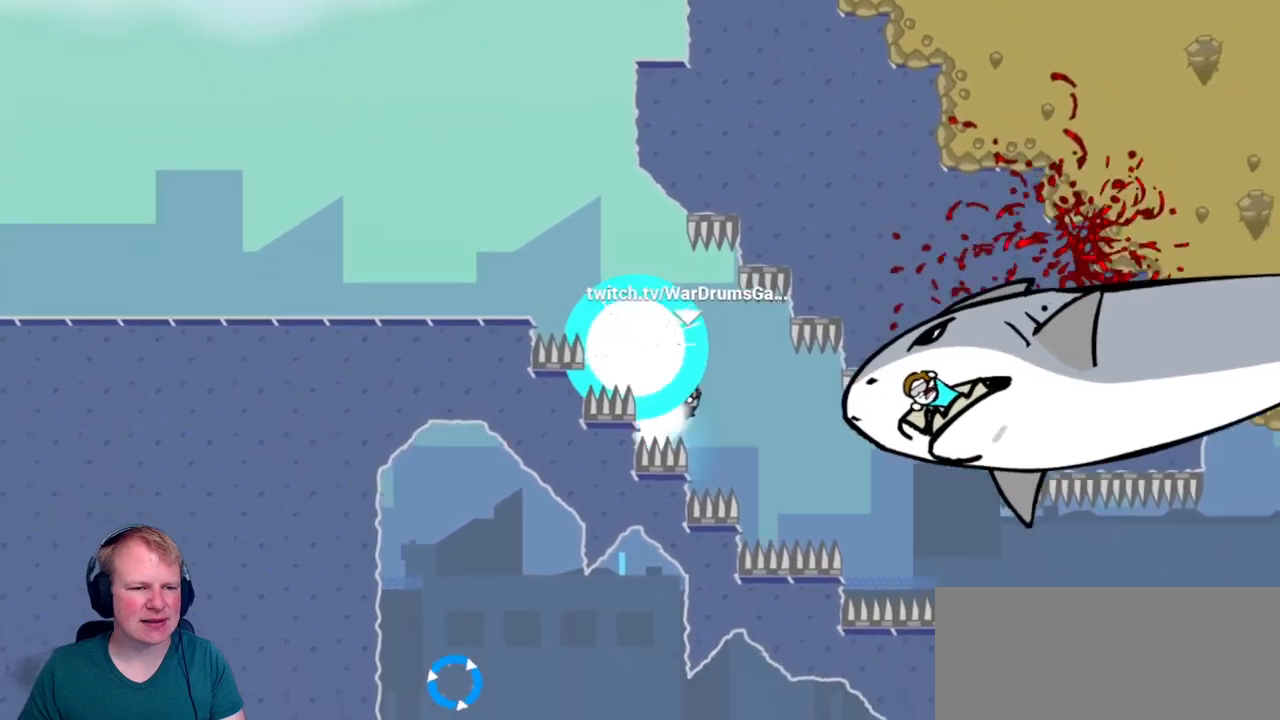
{"keys": ["d"], "mouse": ["left"], "events": []}
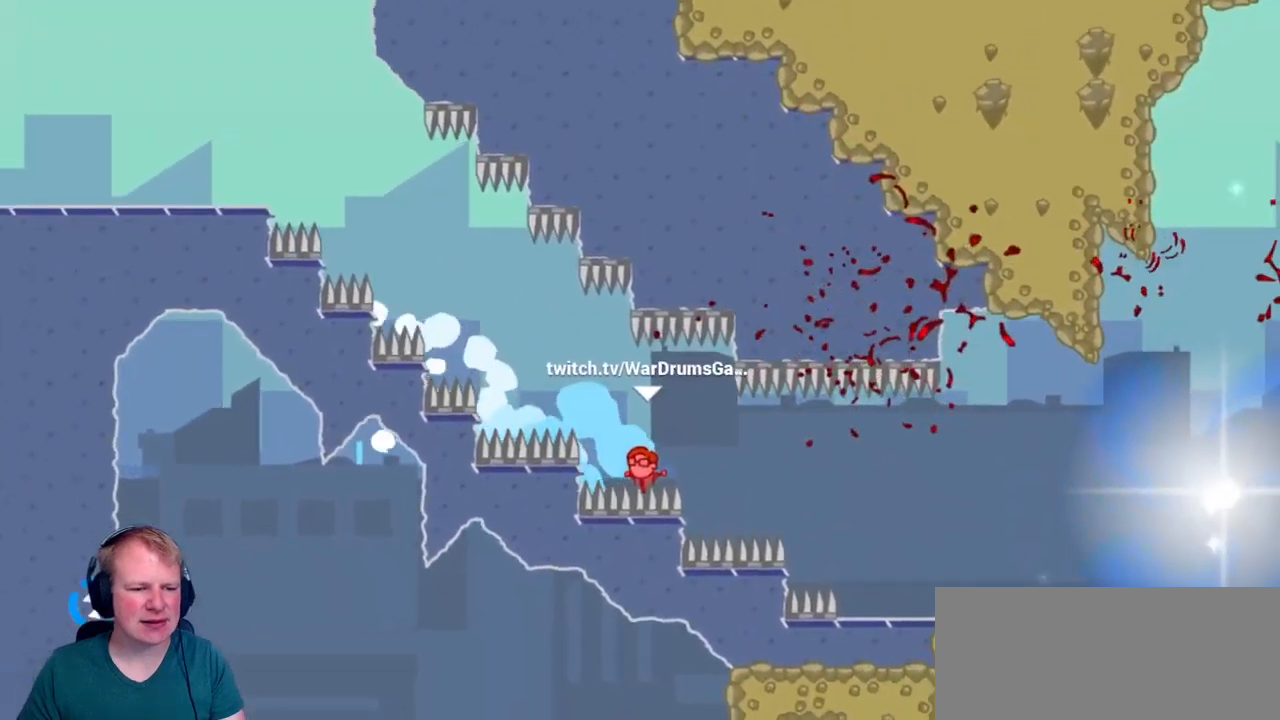
{"keys": ["d"], "mouse": ["left"], "events": [[367, "mouse_left", "up"], [450, "mouse_left", "down"]]}
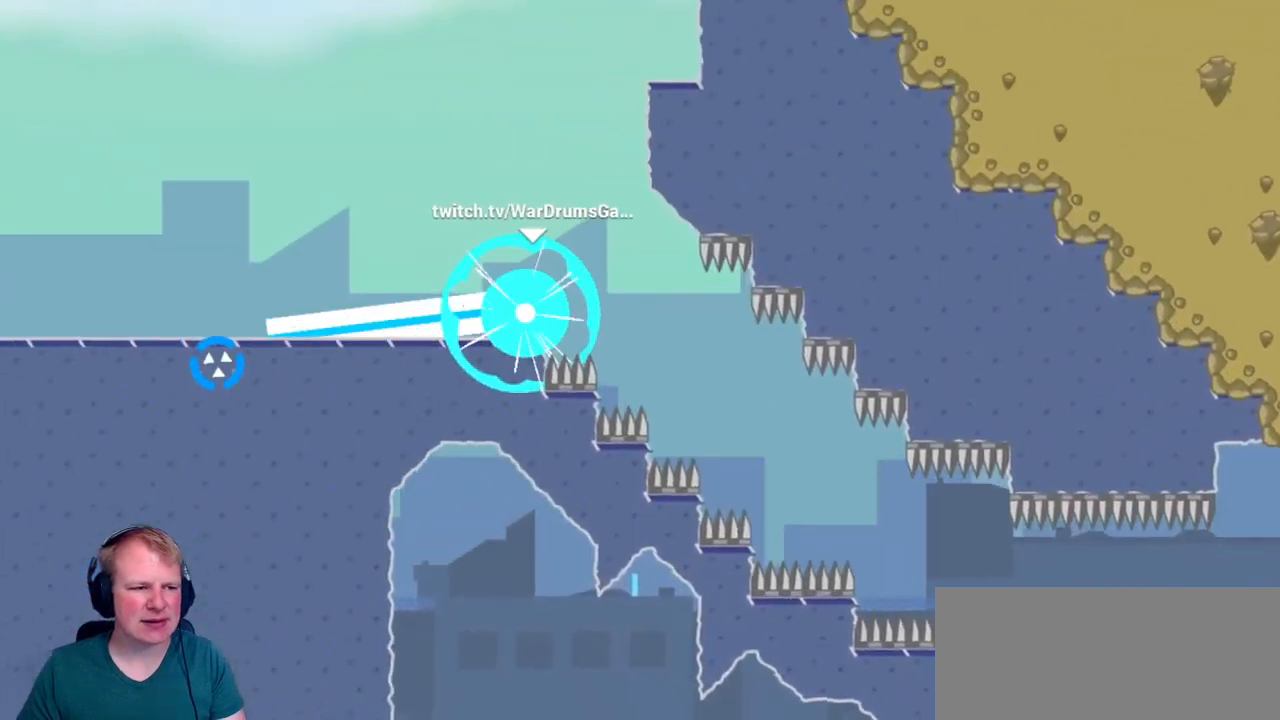
{"keys": ["d"], "mouse": ["left"], "events": []}
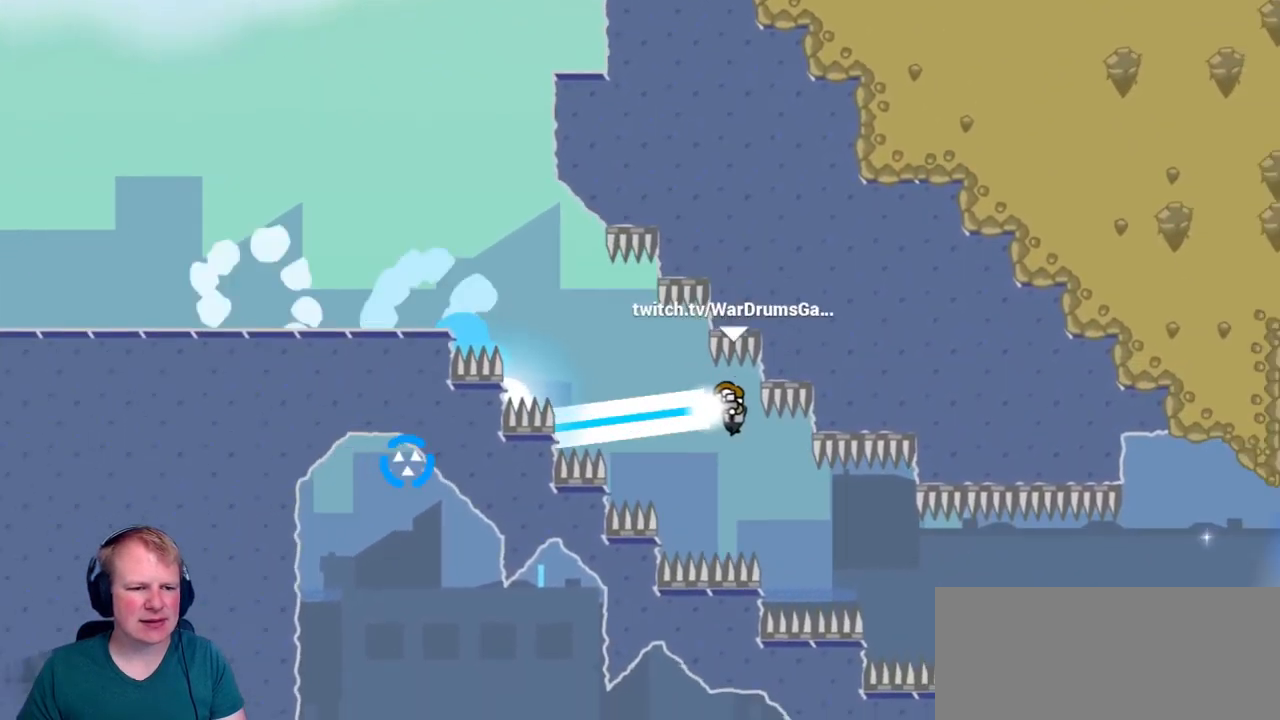
{"keys": ["d"], "mouse": ["left"], "events": []}
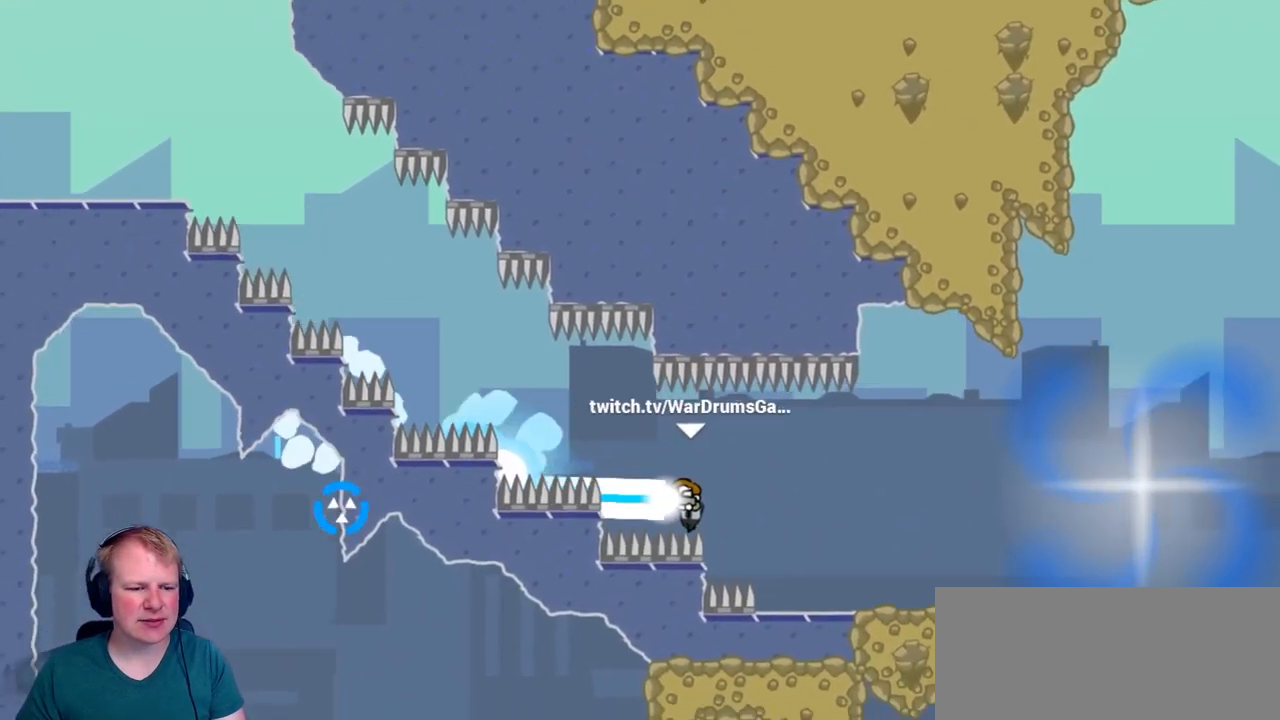
{"keys": [], "mouse": [], "events": [[167, "mouse_left", "up"], [367, "d", "up"]]}
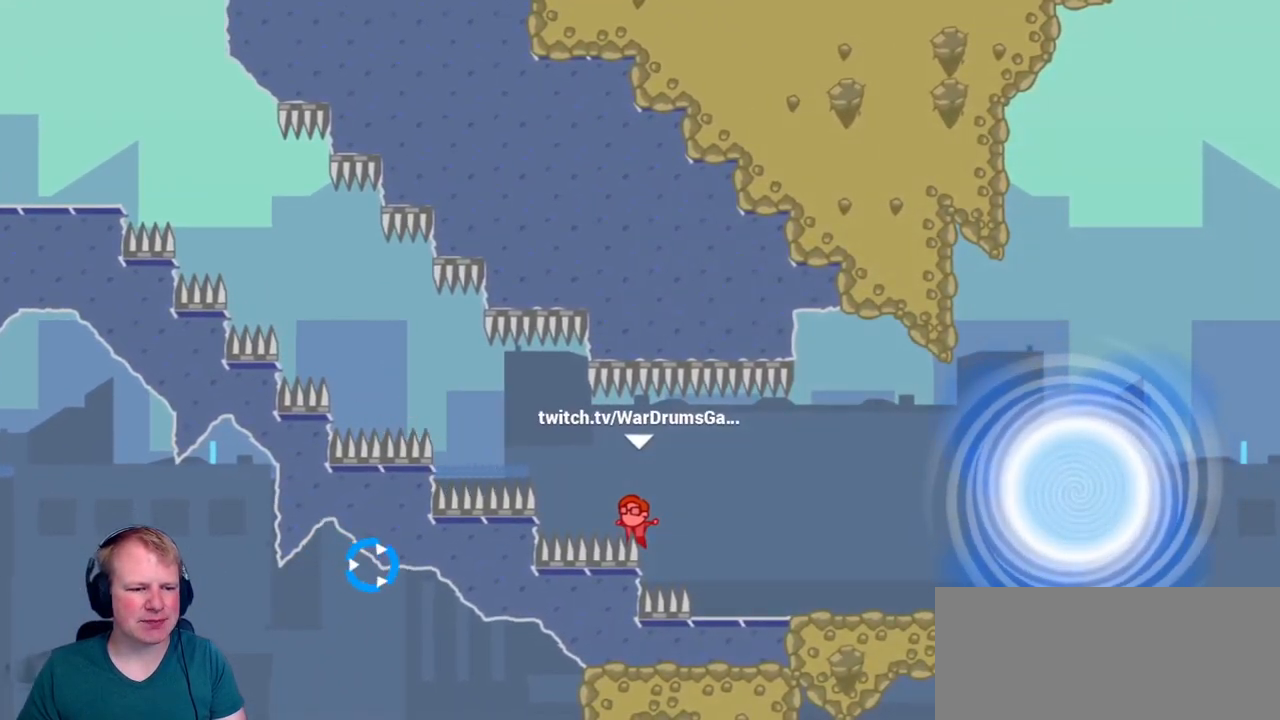
{"keys": ["d"], "mouse": ["left"], "events": [[134, "d", "down"], [334, "mouse_left", "down"]]}
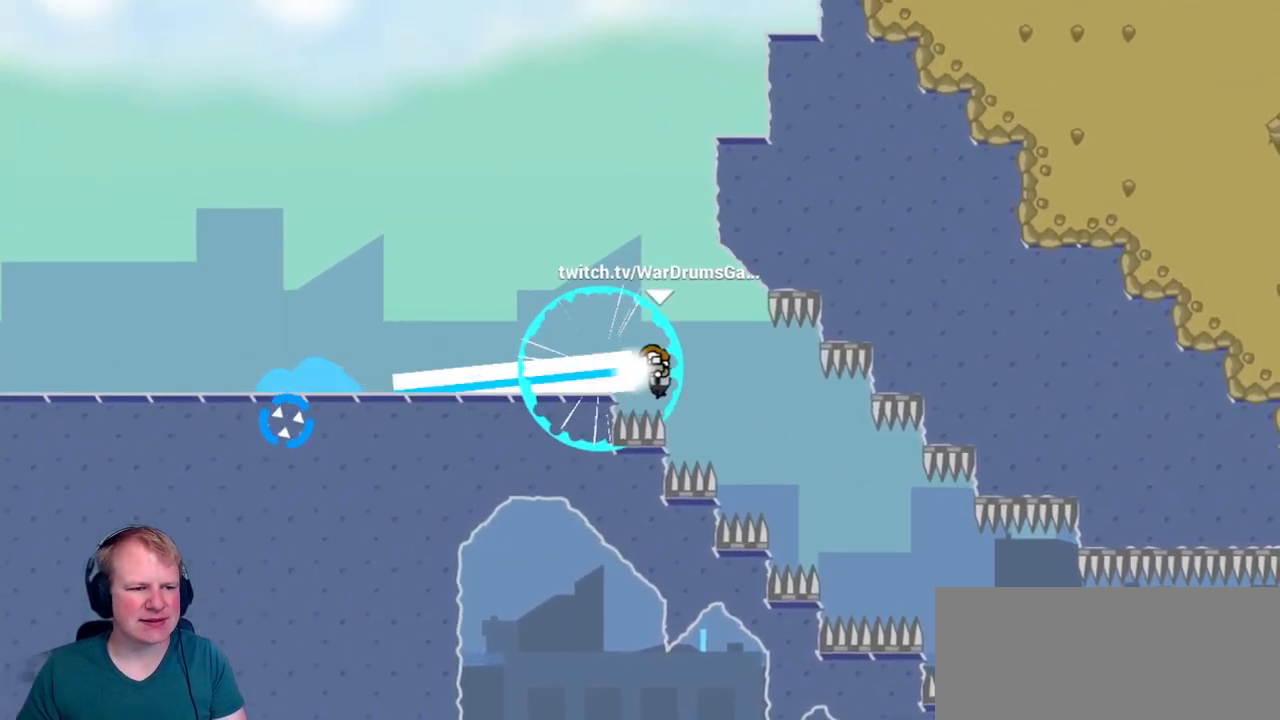
{"keys": ["d"], "mouse": ["left"], "events": [[117, "mouse_left", "up"], [217, "mouse_left", "down"]]}
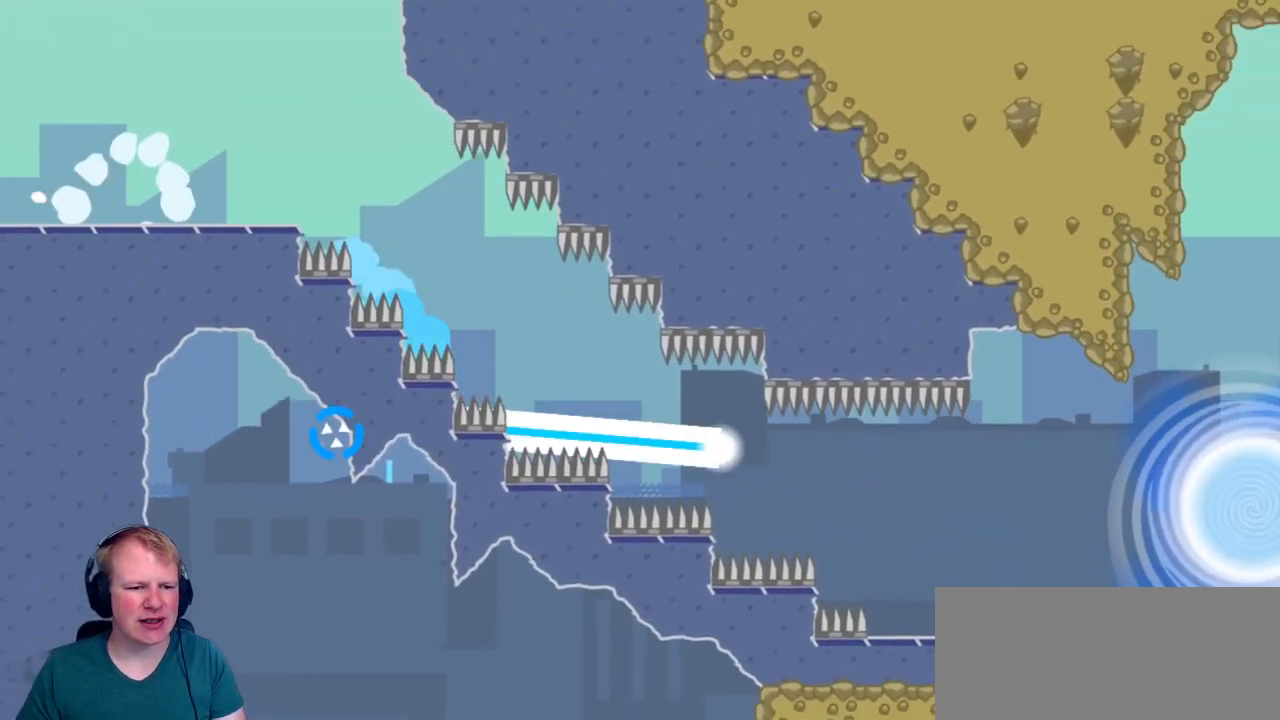
{"keys": ["a"], "mouse": [], "events": [[217, "mouse_left", "up"], [267, "d", "up"], [317, "a", "down"]]}
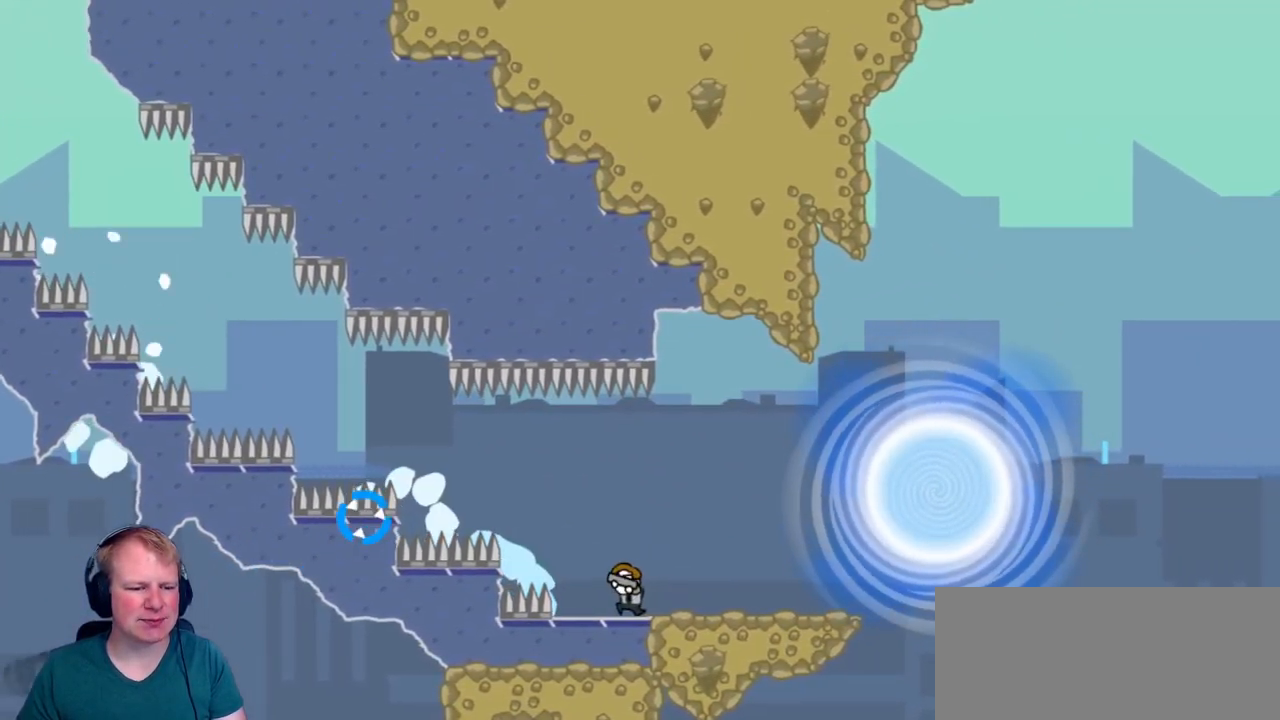
{"keys": [], "mouse": [], "events": [[50, "a", "up"]]}